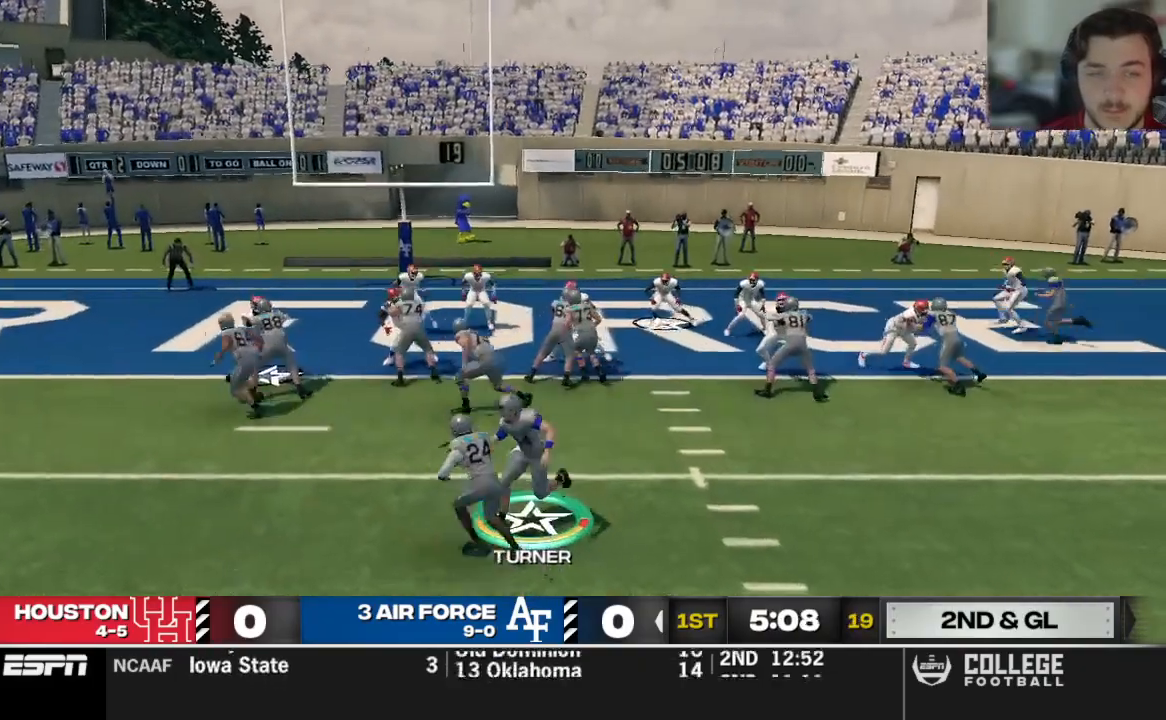
Gameplay with a controller (Xbox layout); each line is a JSON object with the inputs held at the frame after it. "events" lists button and stick changes between this image and that frame as [ms after this image, input, new state], when the widget could be followed in between.
{"buttons": [], "left_stick": "up-left", "right_stick": "center", "events": []}
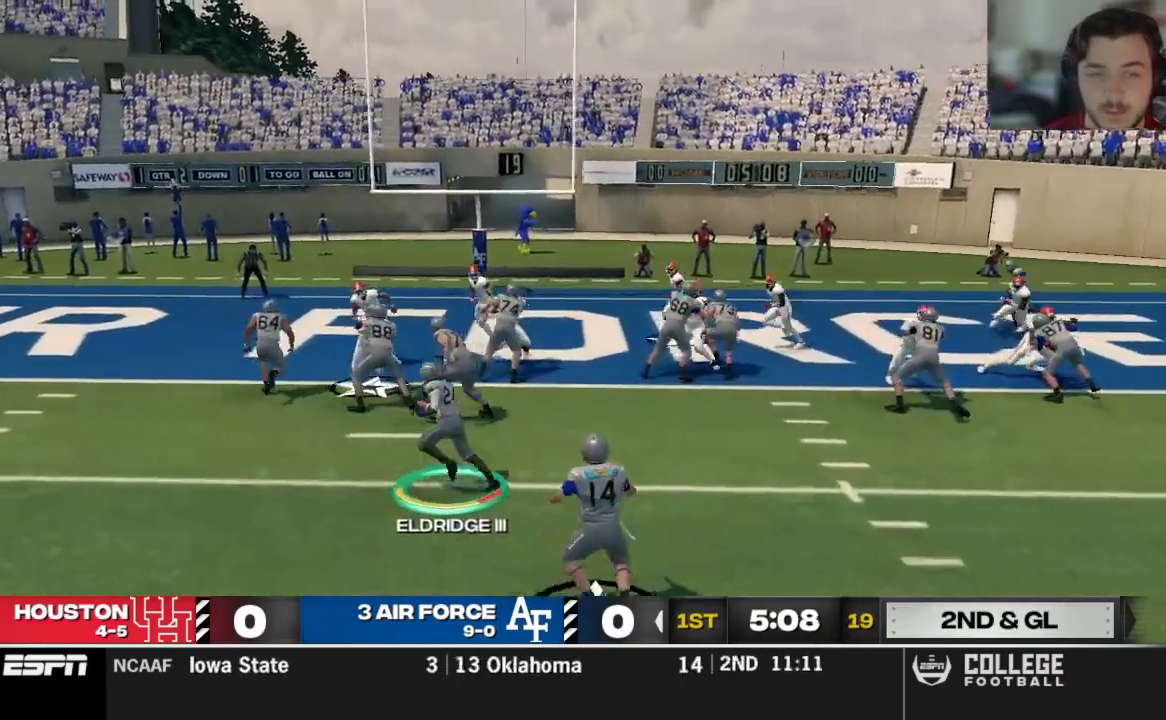
{"buttons": [], "left_stick": "up-left", "right_stick": "center", "events": []}
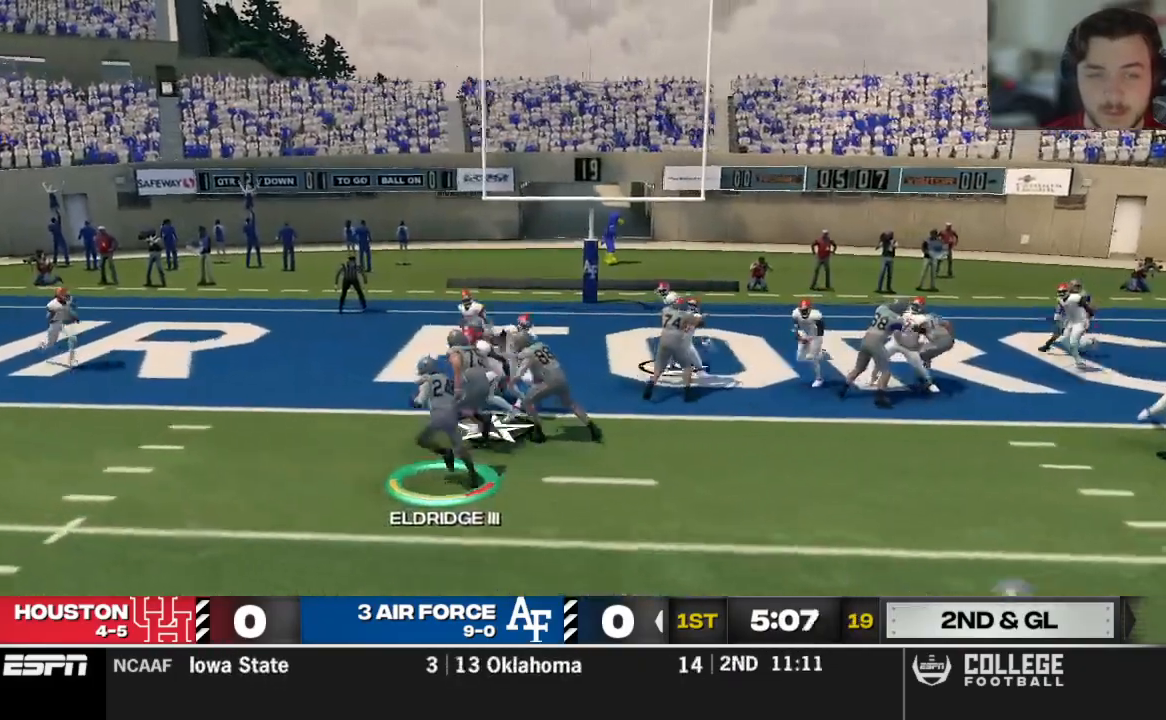
{"buttons": [], "left_stick": "up-left", "right_stick": "center", "events": []}
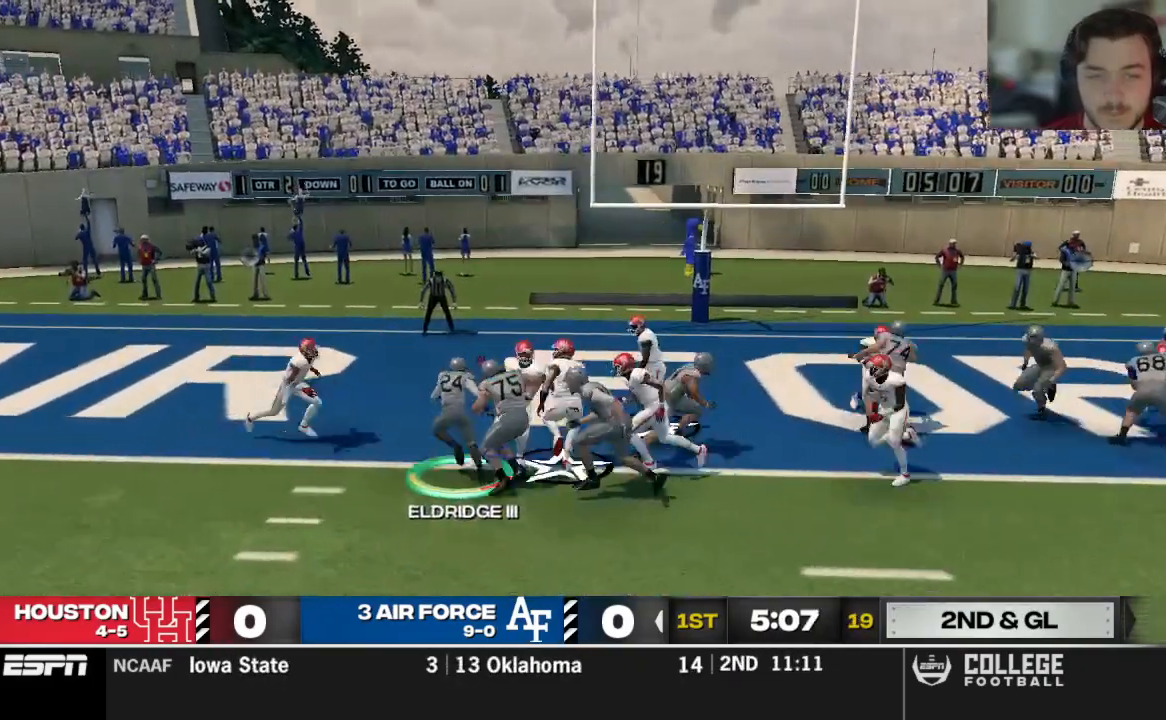
{"buttons": [], "left_stick": "up-left", "right_stick": "center", "events": []}
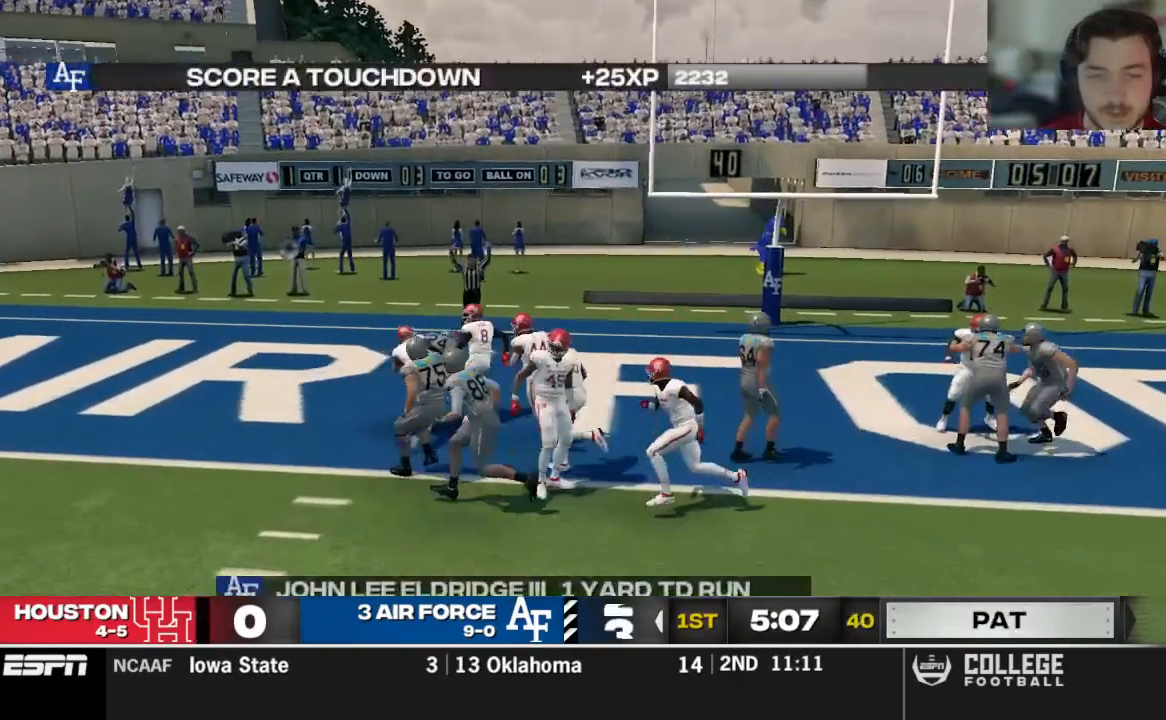
{"buttons": [], "left_stick": "up-left", "right_stick": "center", "events": []}
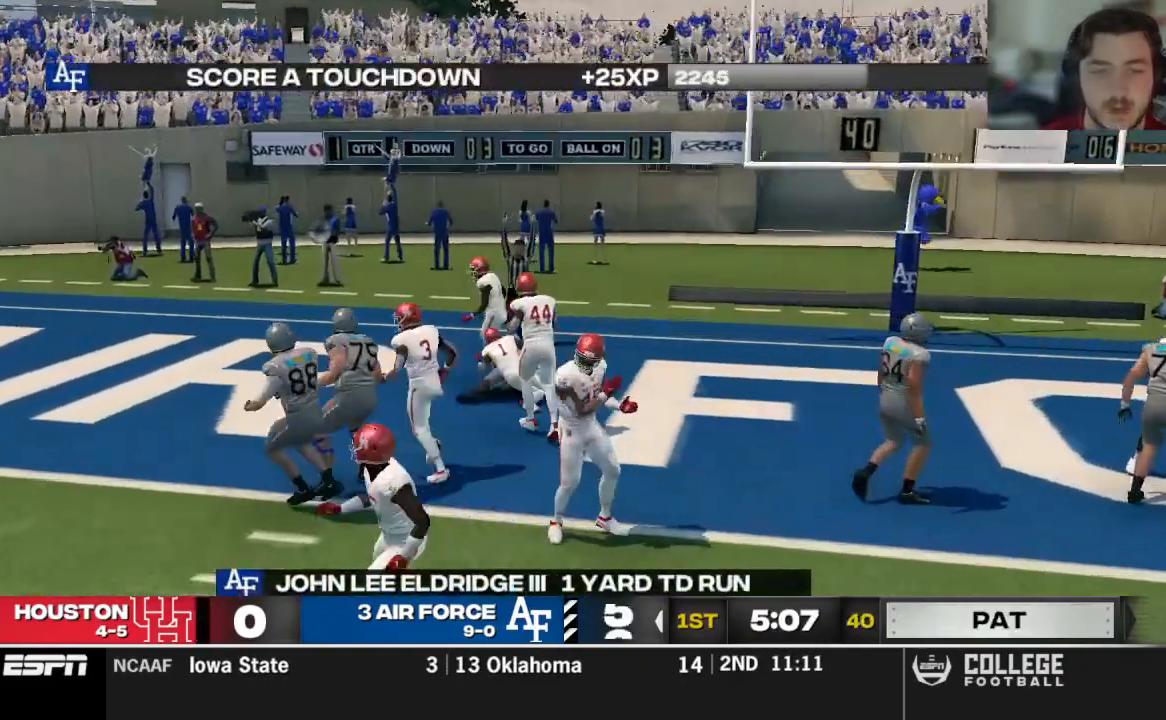
{"buttons": [], "left_stick": "up-left", "right_stick": "center", "events": []}
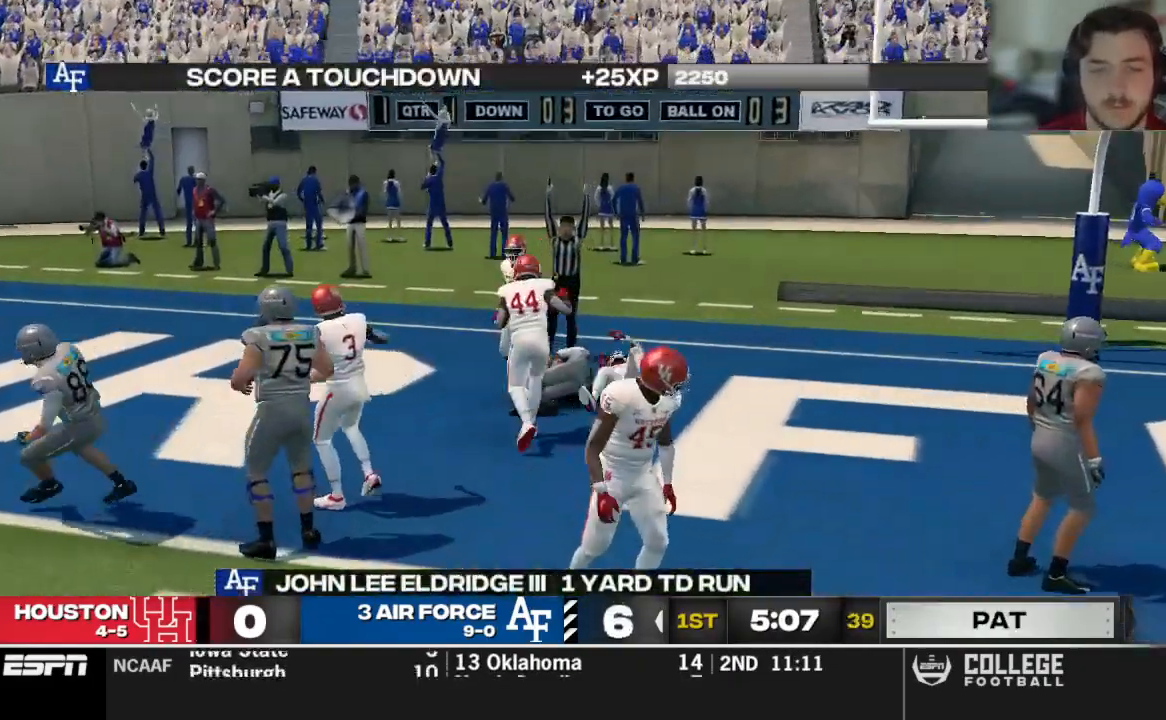
{"buttons": [], "left_stick": "center", "right_stick": "center", "events": [[500, "left_stick", "center"]]}
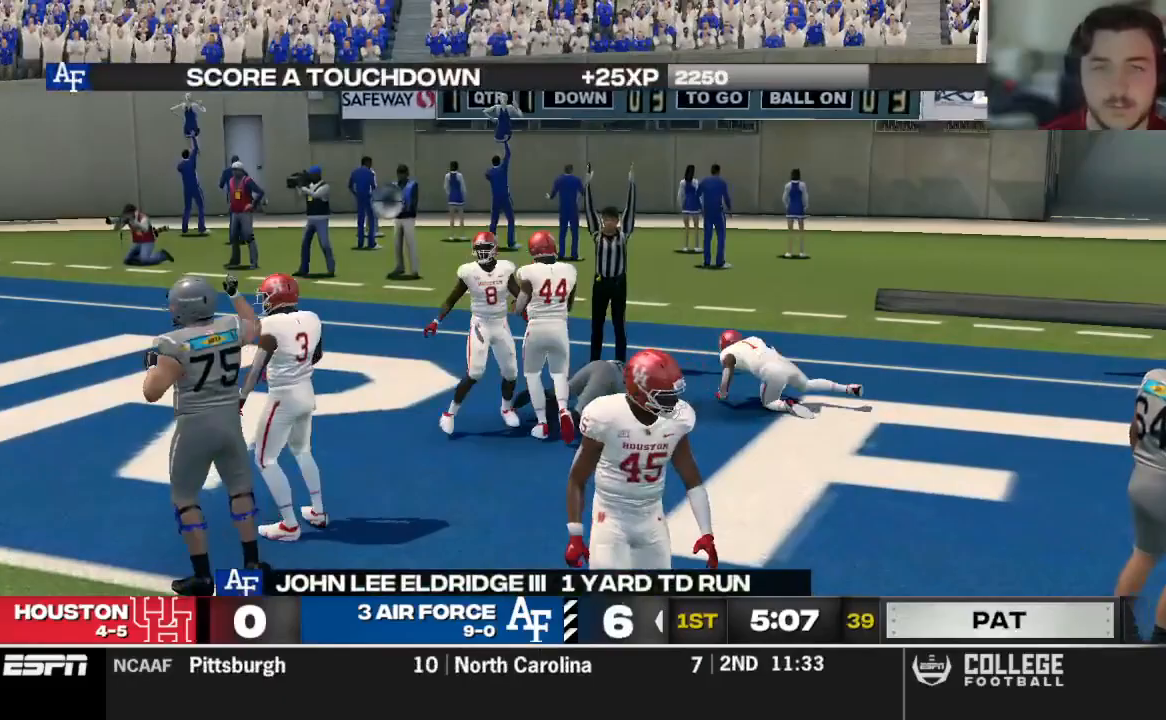
{"buttons": [], "left_stick": "center", "right_stick": "center", "events": []}
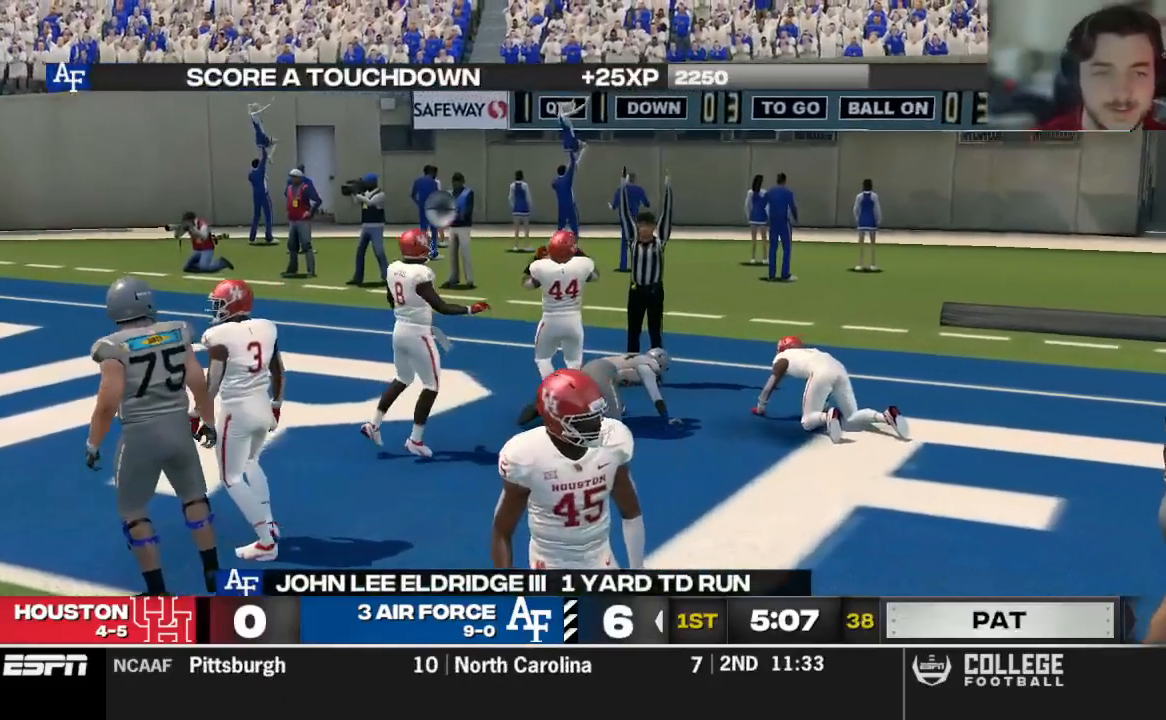
{"buttons": [], "left_stick": "center", "right_stick": "center", "events": [[167, "left_stick", "down-left"], [229, "left_stick", "center"]]}
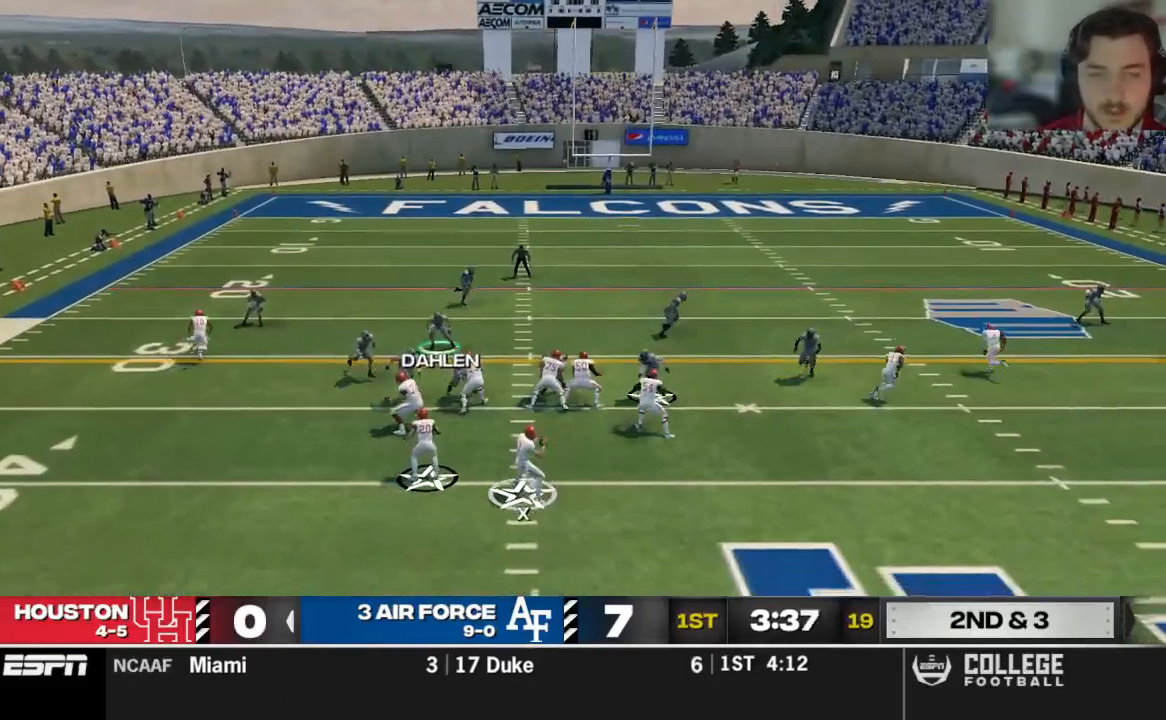
{"buttons": [], "left_stick": "right", "right_stick": "center", "events": [[312, "left_stick", "right"]]}
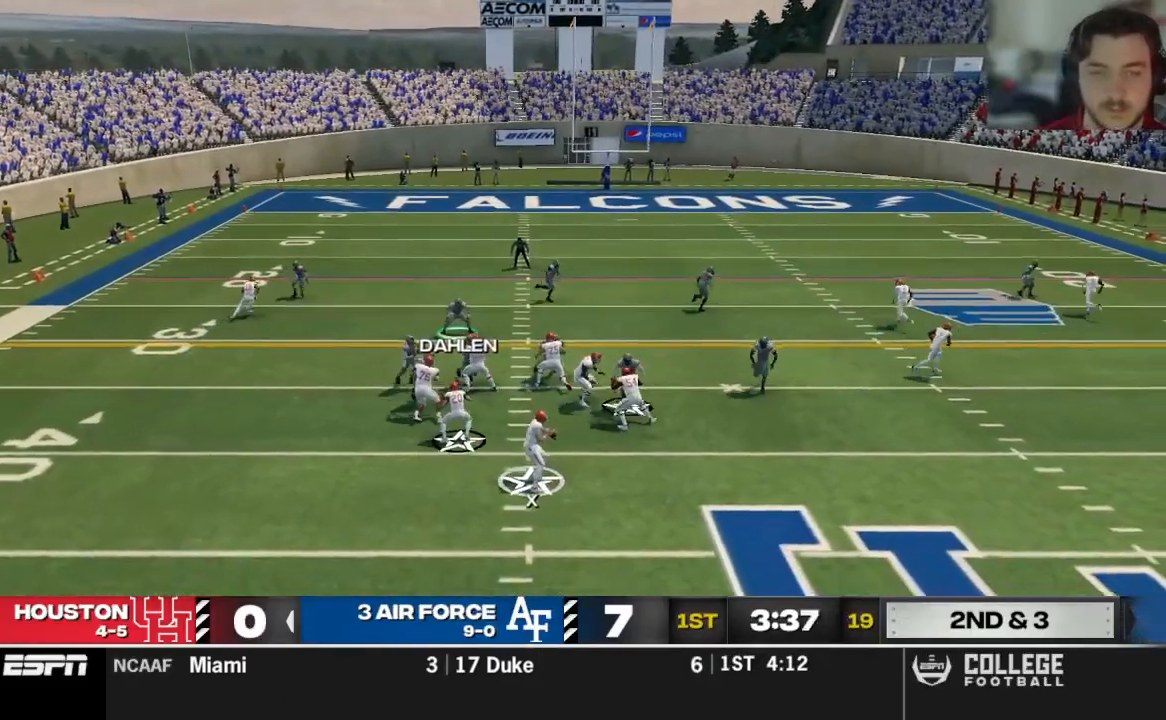
{"buttons": [], "left_stick": "right", "right_stick": "center", "events": []}
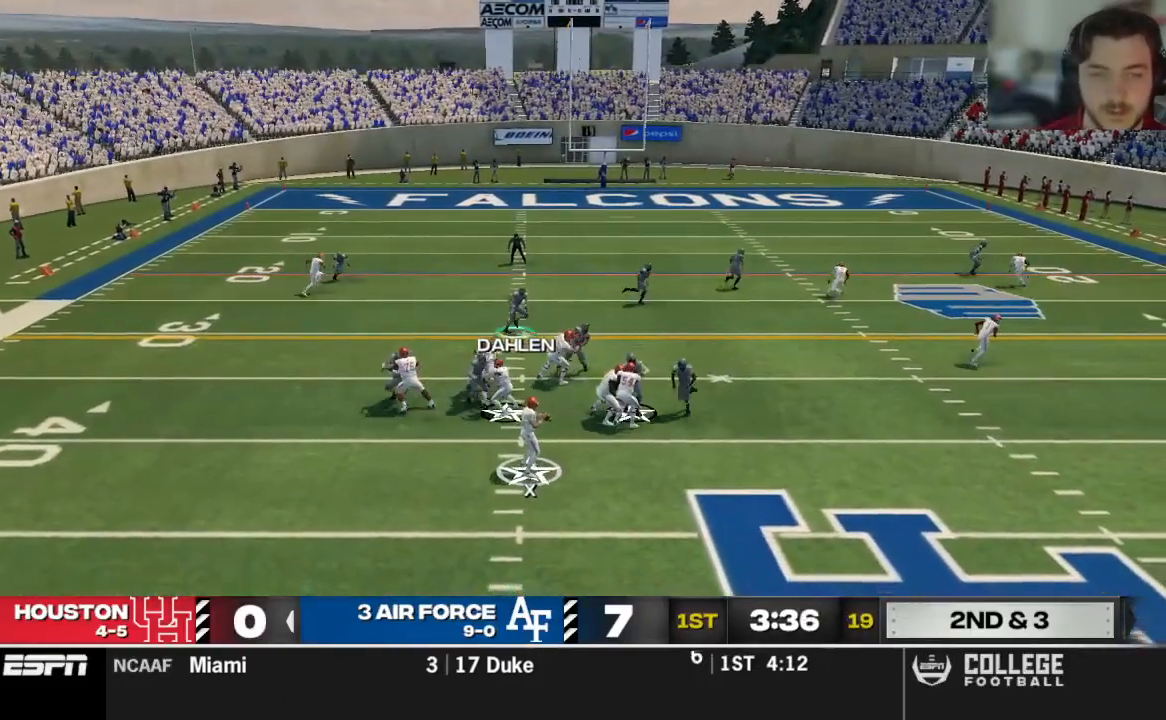
{"buttons": [], "left_stick": "right", "right_stick": "center", "events": []}
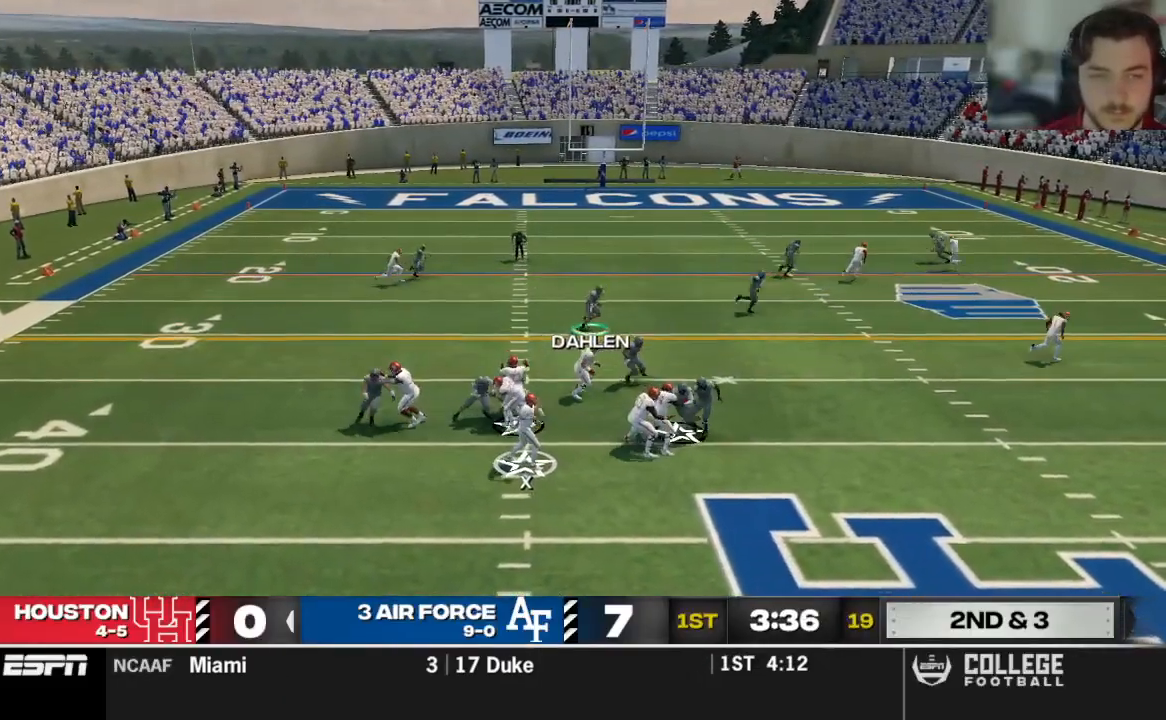
{"buttons": [], "left_stick": "right", "right_stick": "center", "events": []}
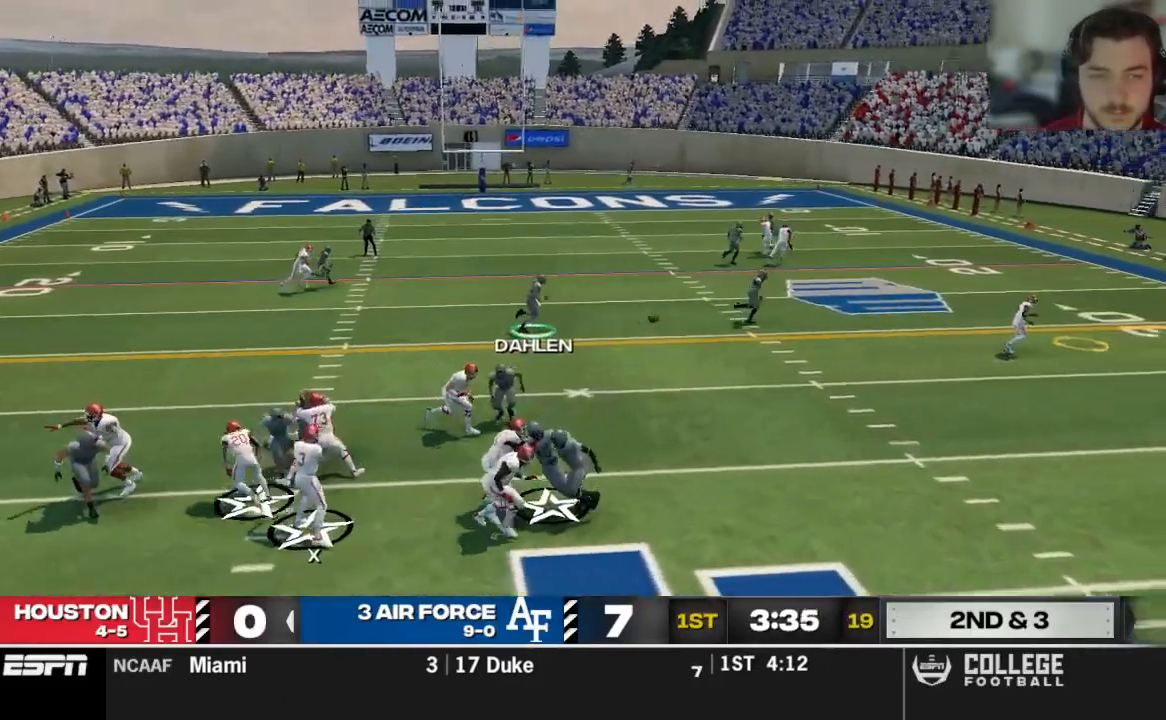
{"buttons": [], "left_stick": "right", "right_stick": "center", "events": []}
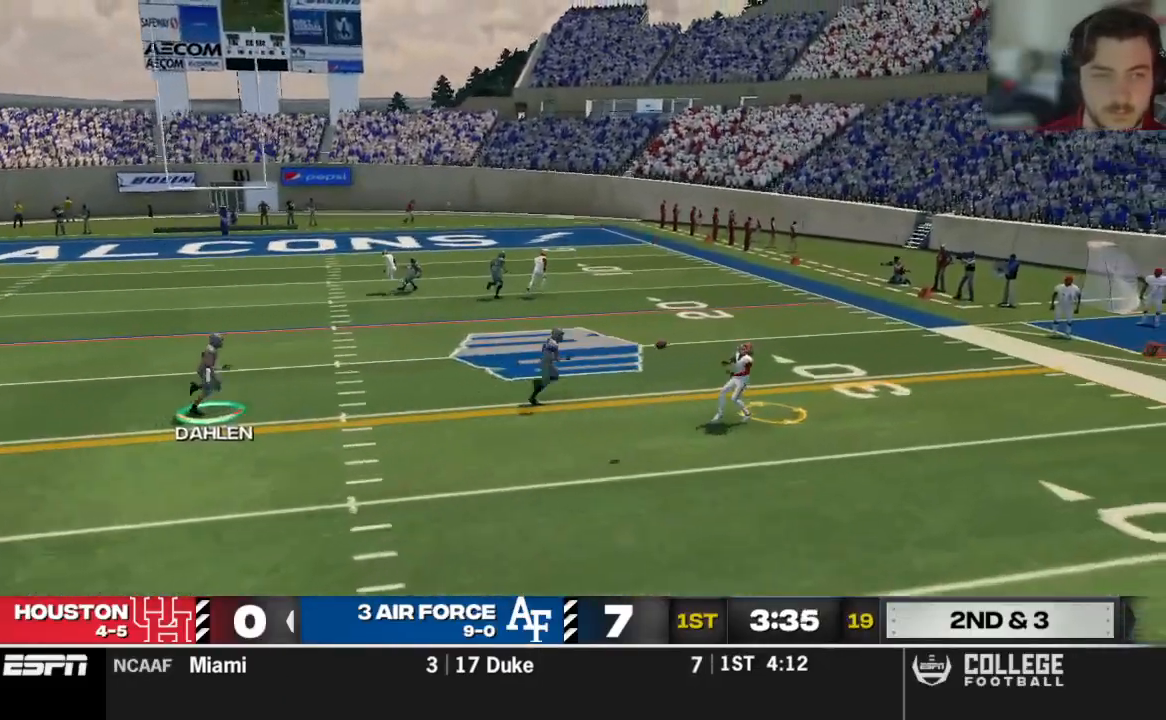
{"buttons": [], "left_stick": "right", "right_stick": "center", "events": [[83, "B", "down"], [188, "B", "up"], [354, "X", "down"], [479, "X", "up"]]}
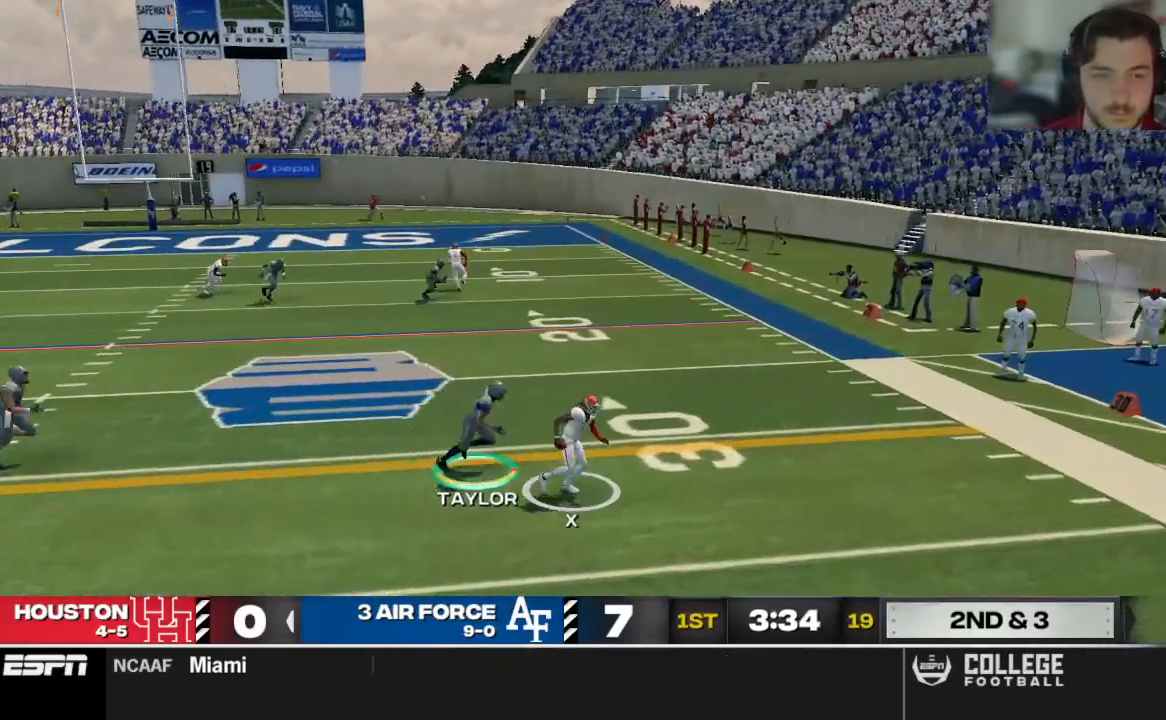
{"buttons": [], "left_stick": "down-right", "right_stick": "center", "events": [[83, "left_stick", "down-right"]]}
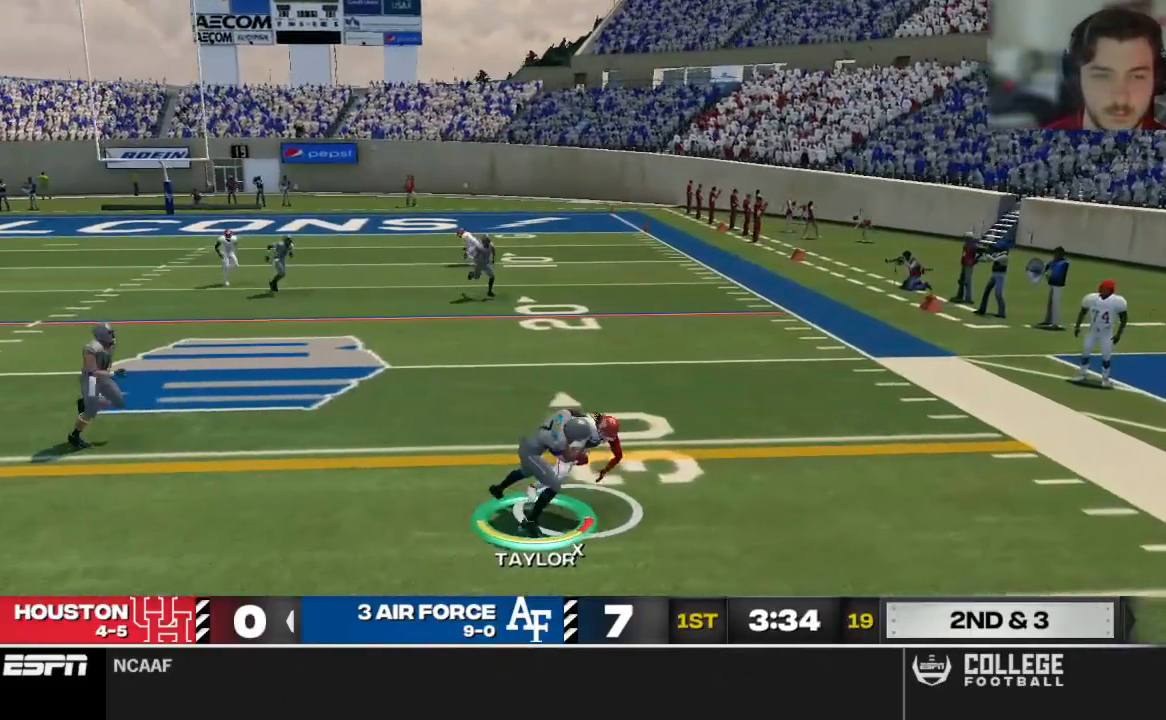
{"buttons": [], "left_stick": "center", "right_stick": "center", "events": [[438, "left_stick", "center"]]}
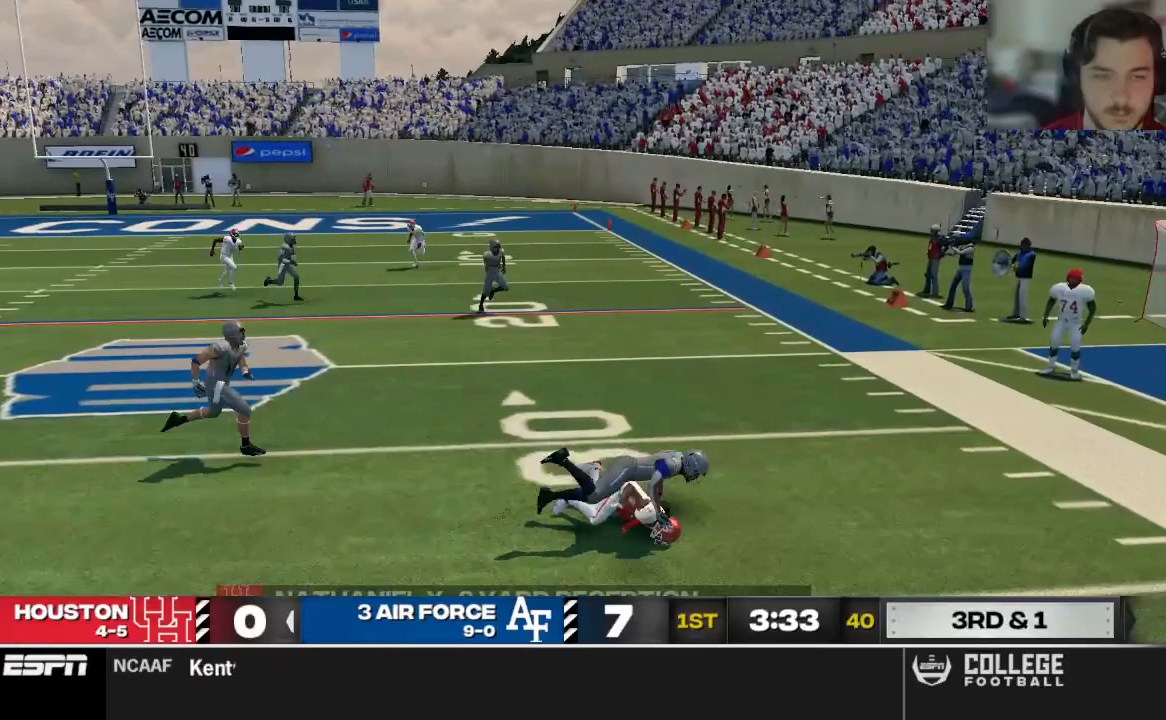
{"buttons": [], "left_stick": "center", "right_stick": "center"}
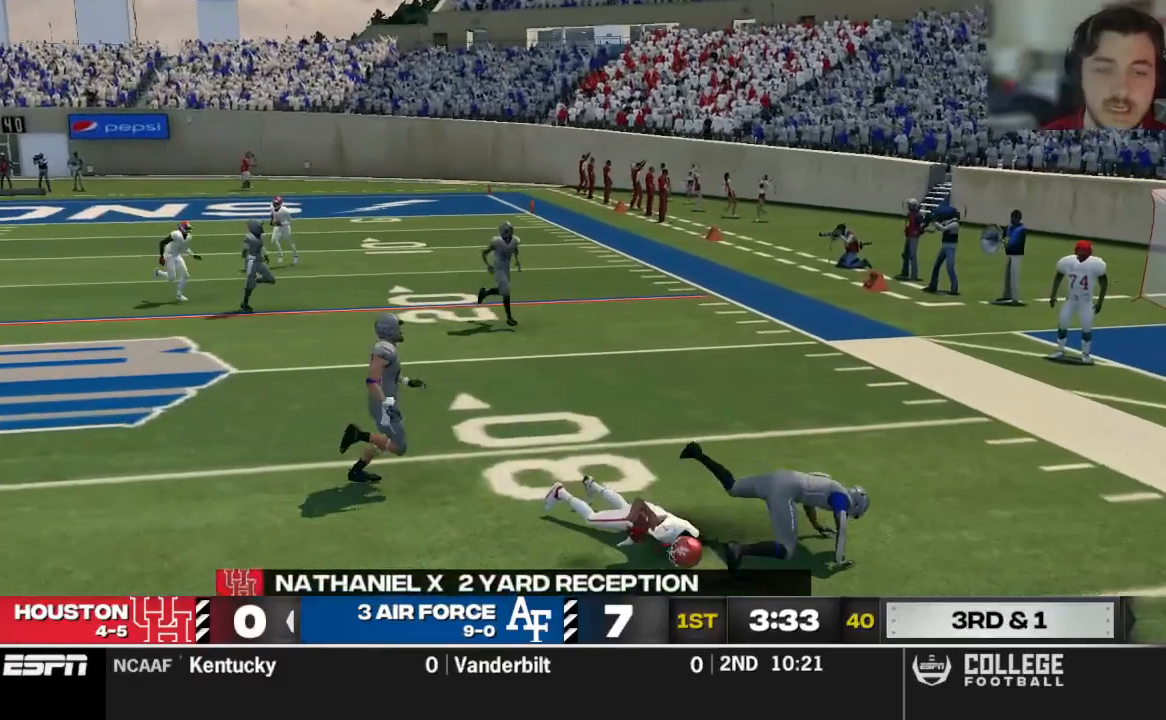
{"buttons": [], "left_stick": "center", "right_stick": "center", "events": []}
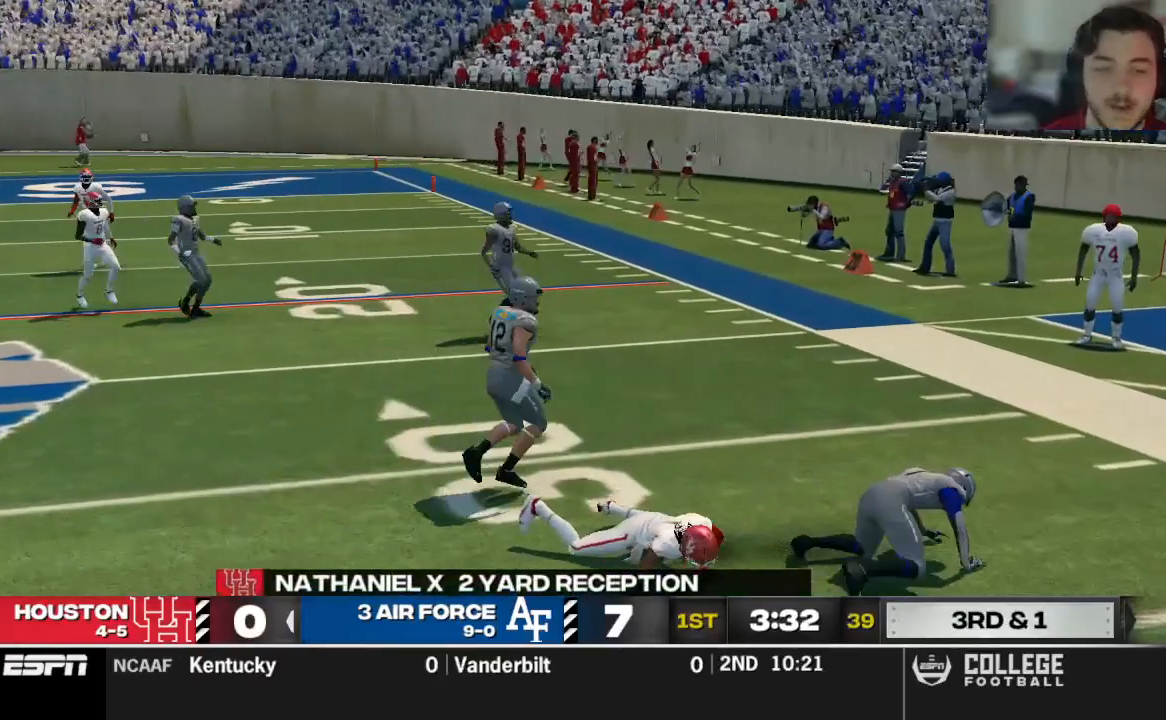
{"buttons": [], "left_stick": "center", "right_stick": "center", "events": []}
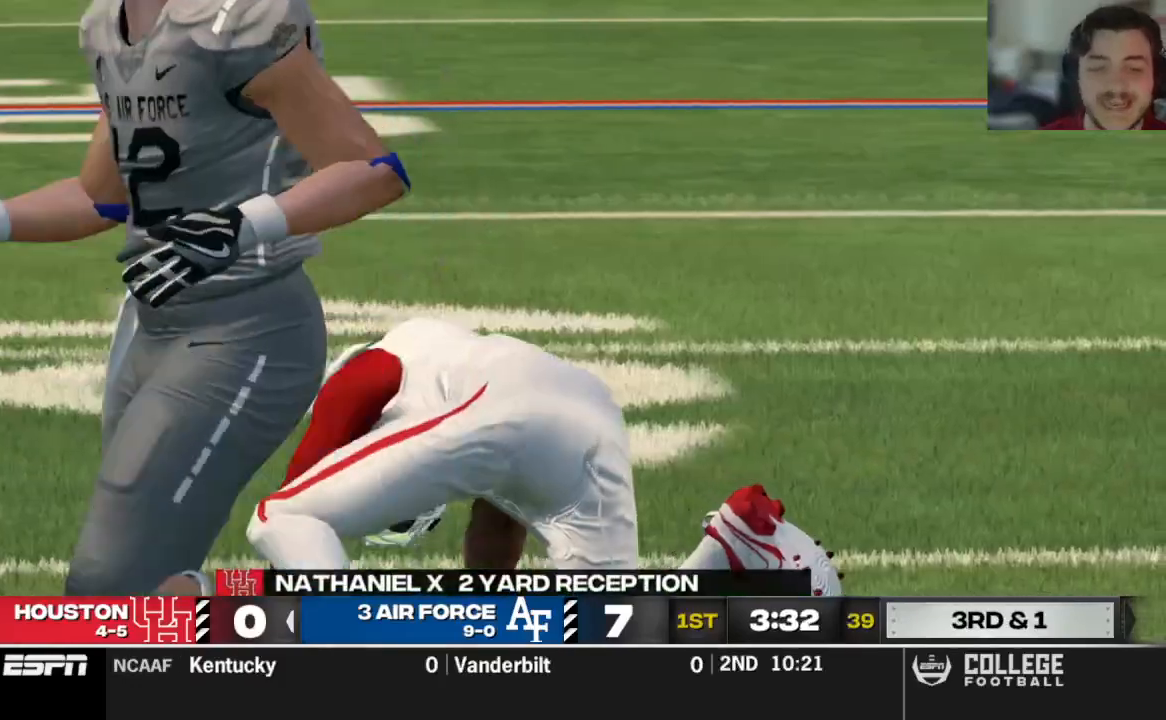
{"buttons": [], "left_stick": "center", "right_stick": "center", "events": [[417, "R2", "down"], [479, "R2", "up"]]}
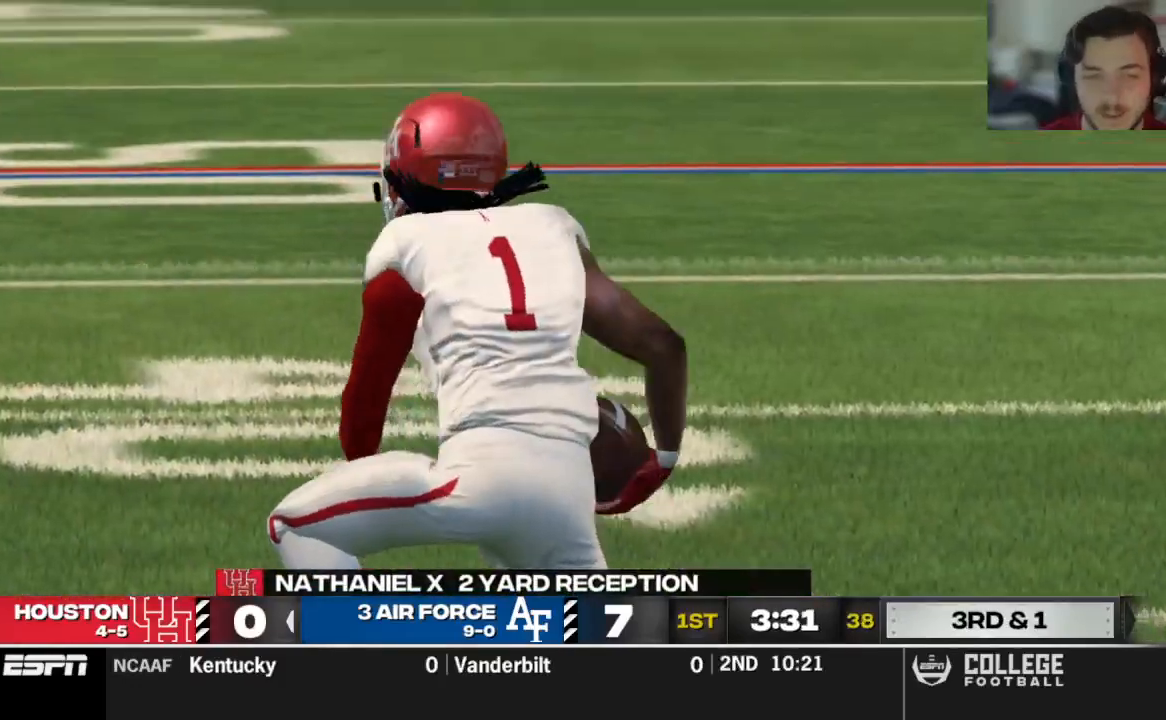
{"buttons": [], "left_stick": "center", "right_stick": "center", "events": []}
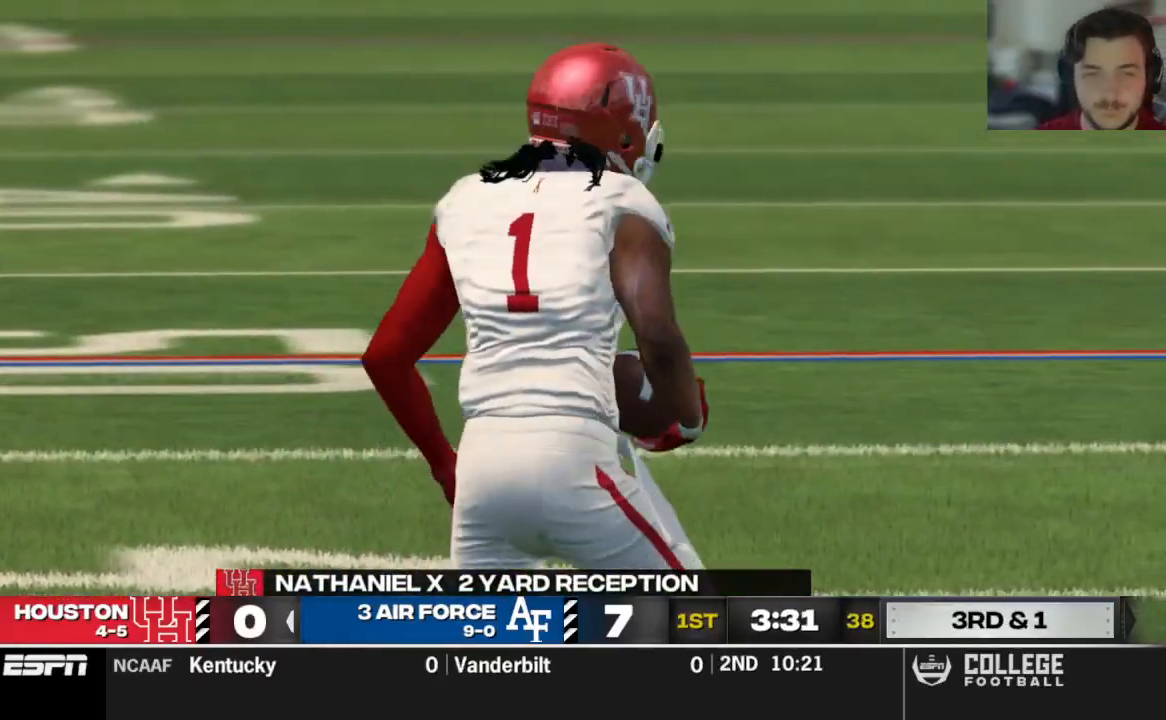
{"buttons": [], "left_stick": "center", "right_stick": "center", "events": []}
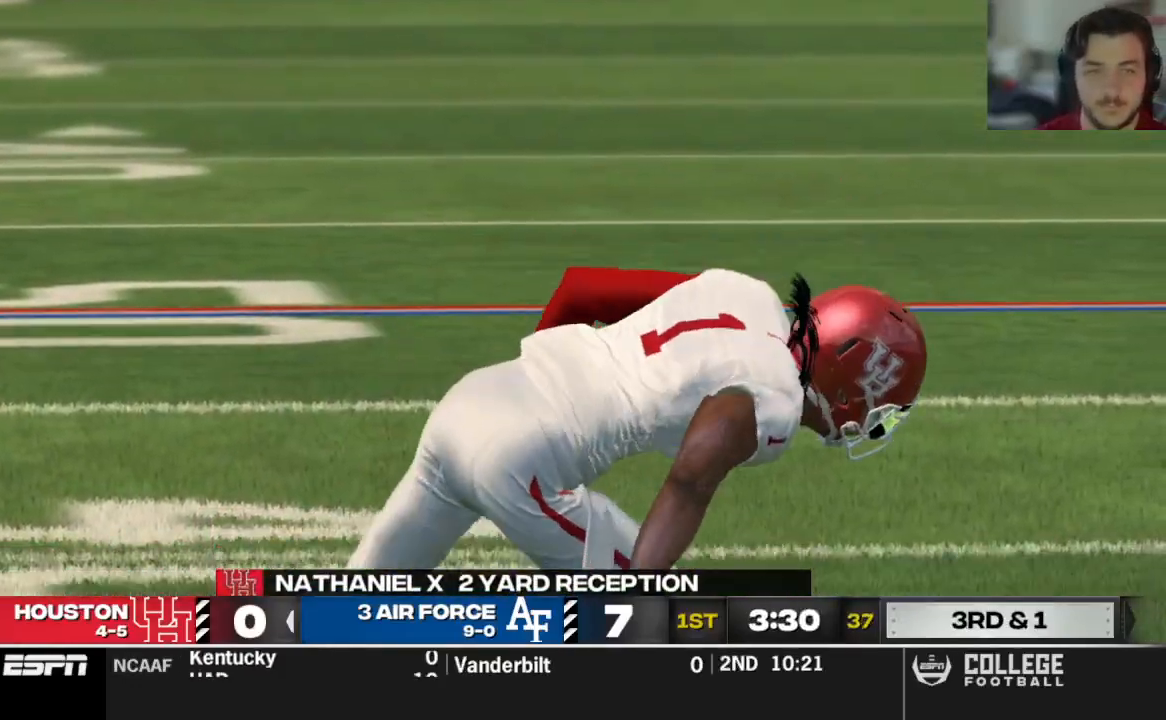
{"buttons": [], "left_stick": "center", "right_stick": "center", "events": []}
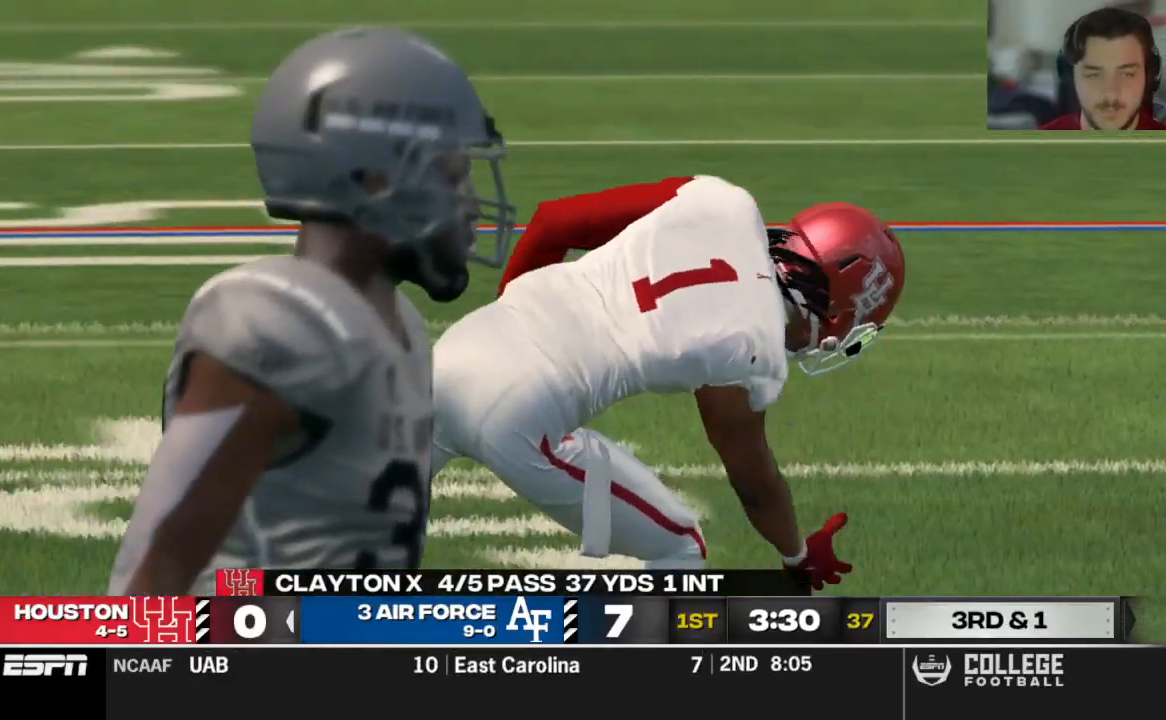
{"buttons": [], "left_stick": "center", "right_stick": "center", "events": []}
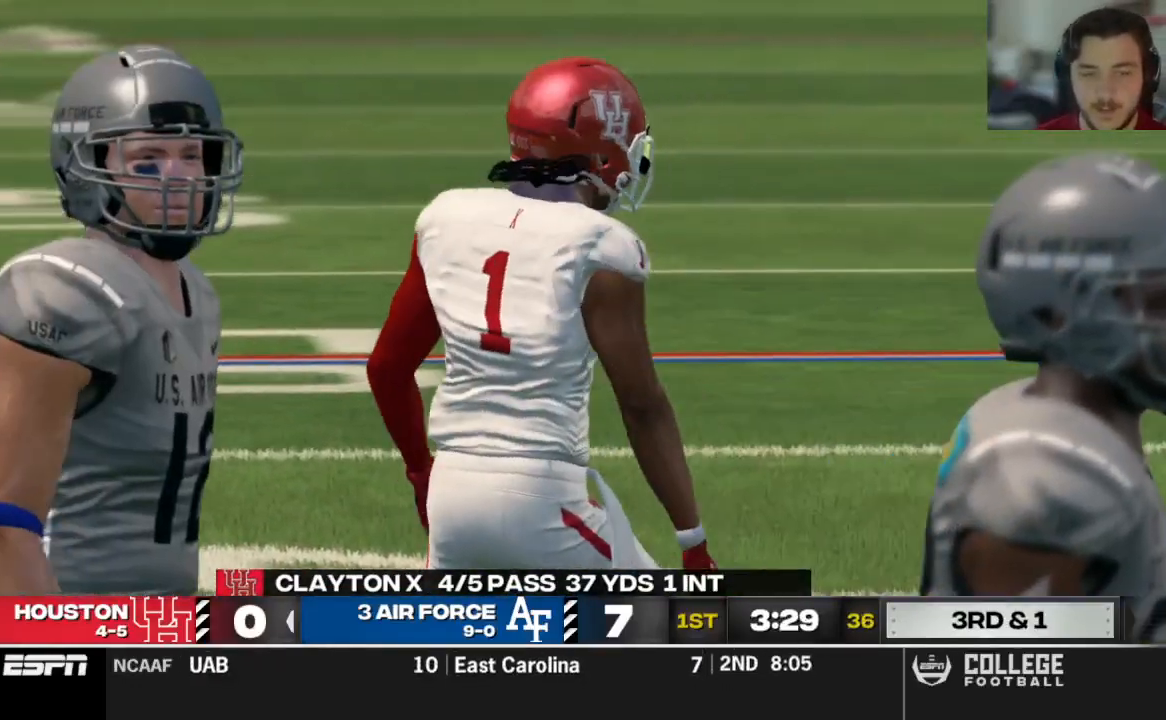
{"buttons": [], "left_stick": "center", "right_stick": "center", "events": []}
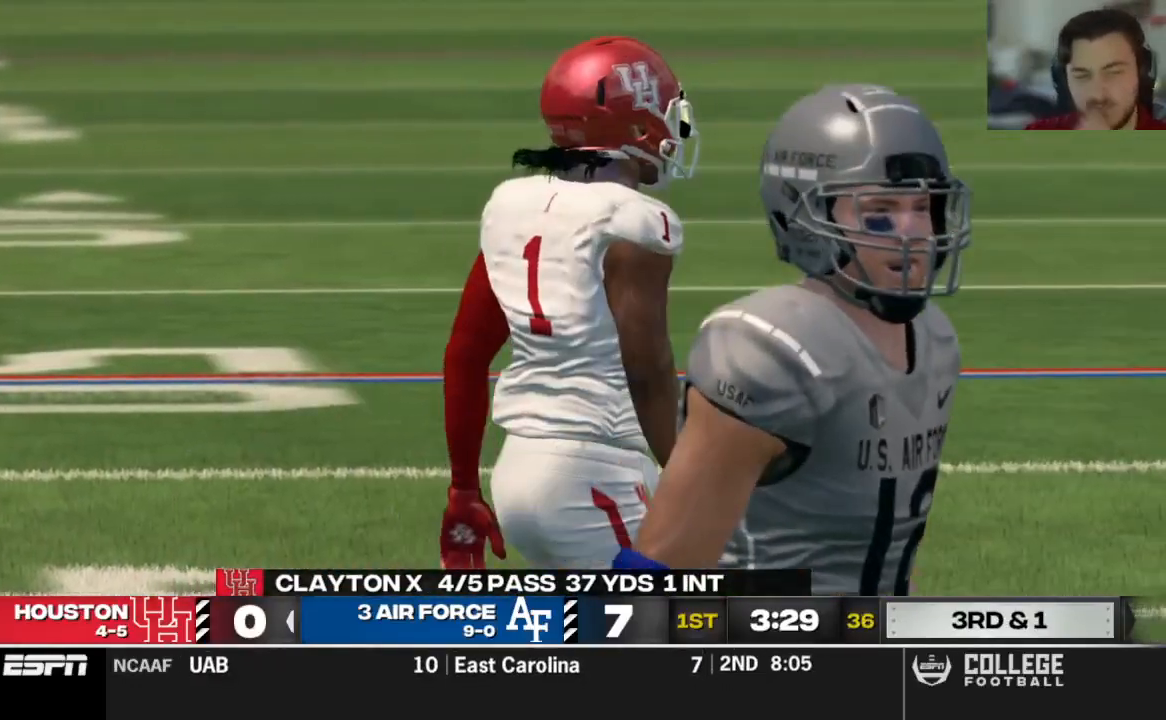
{"buttons": [], "left_stick": "center", "right_stick": "center"}
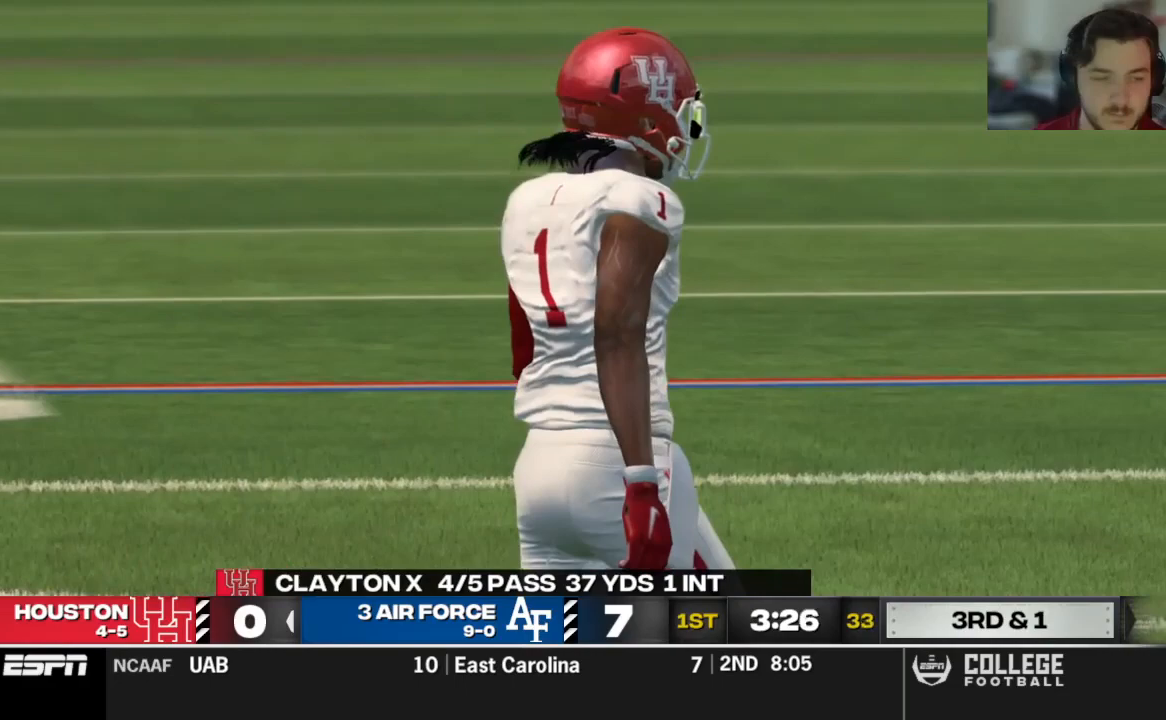
{"buttons": [], "left_stick": "center", "right_stick": "center", "events": []}
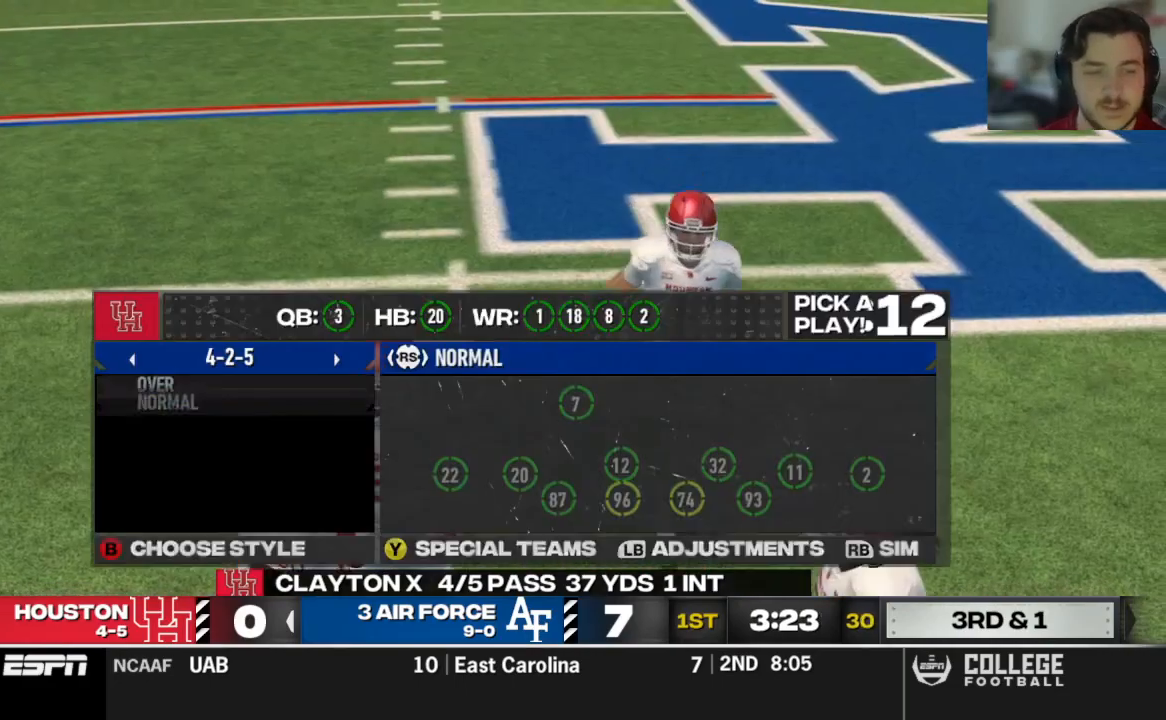
{"buttons": [], "left_stick": "center", "right_stick": "center", "events": []}
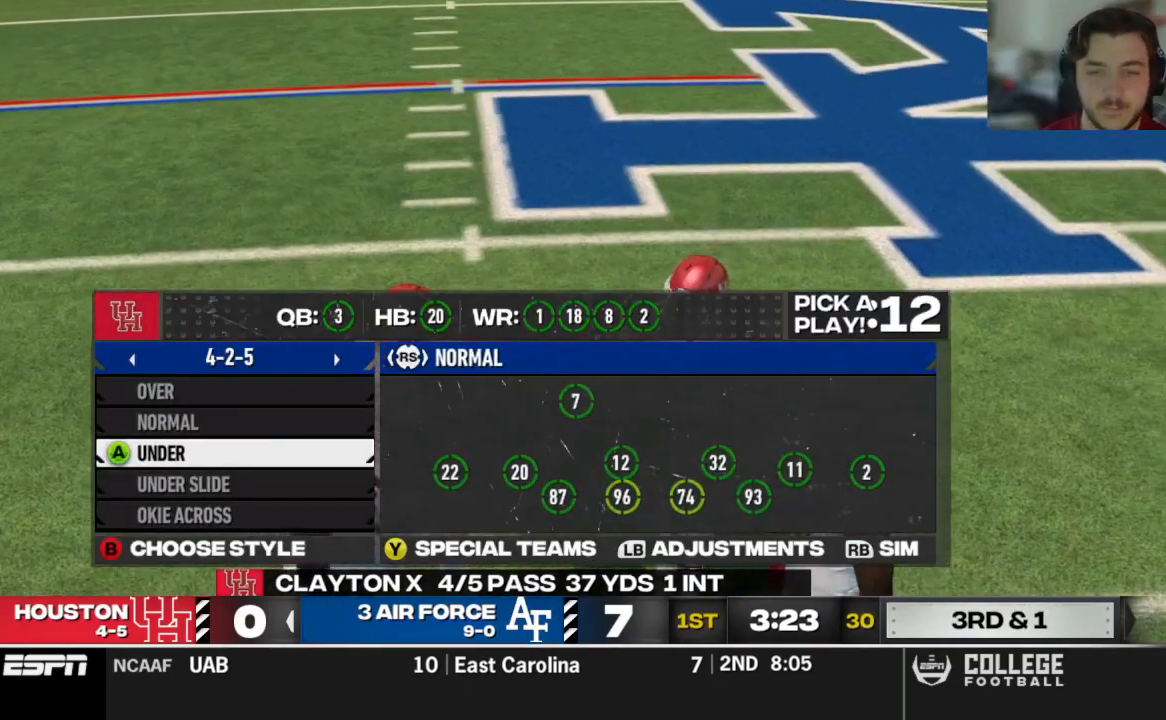
{"buttons": [], "left_stick": "center", "right_stick": "center", "events": [[42, "DPAD_DOWN", "down"], [188, "DPAD_DOWN", "up"], [208, "A", "down"], [354, "A", "up"]]}